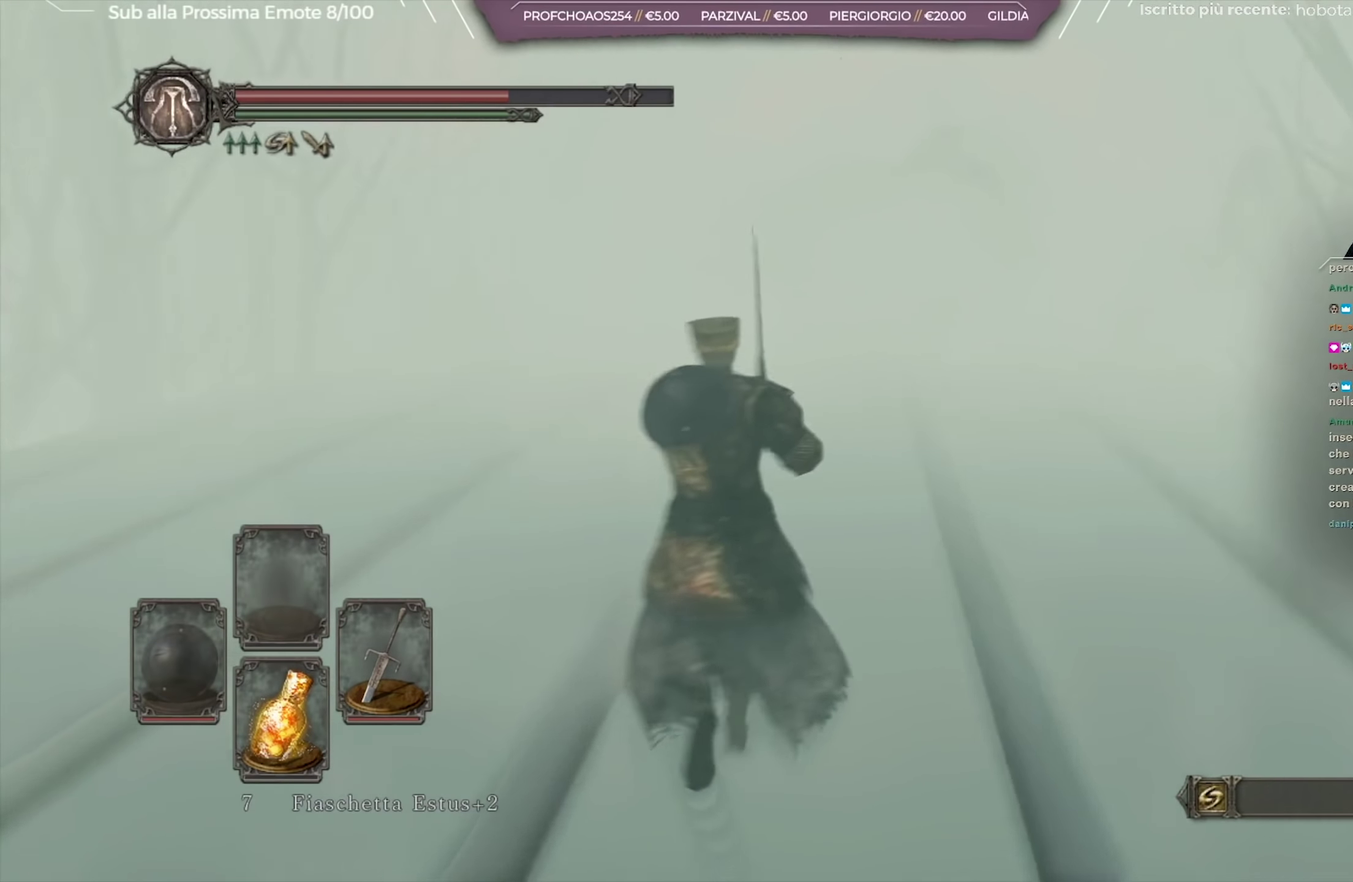
Gameplay with a controller (Xbox layout); each line is a JSON object with the inputs held at the frame after it (dt_ms = milliseconds from this image to that frame). "button_events" lists button changes between this image and that frame as [ms after this image, input, new state], when the widget could be followed in between (sticks are given only as held states). Not read: L1 R1.
{"dt_ms": 500, "buttons": ["B"], "left_stick": "up", "right_stick": "center", "button_events": [[367, "B", "down"]]}
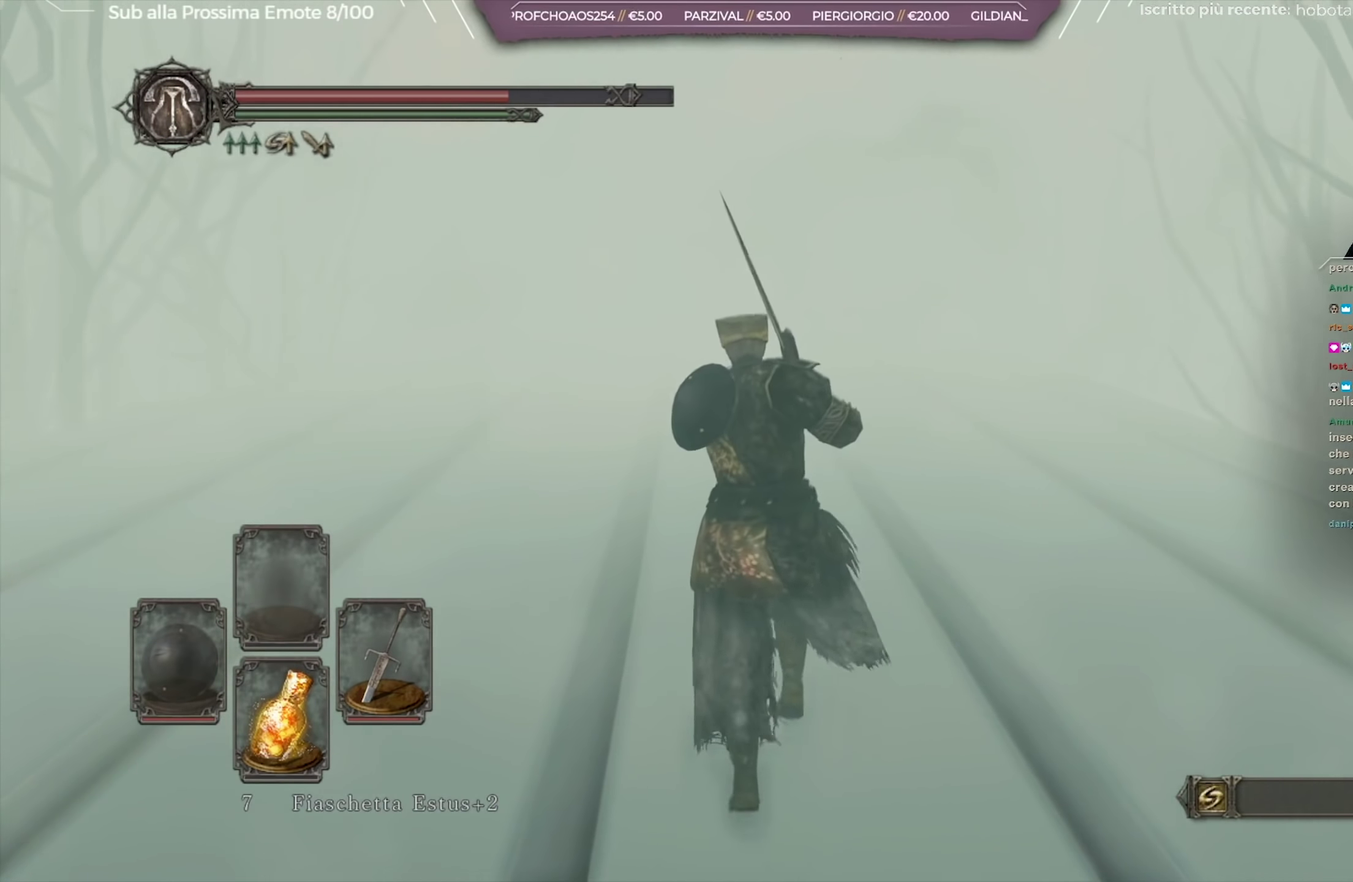
{"dt_ms": 501, "buttons": ["B"], "left_stick": "up", "right_stick": "center", "button_events": []}
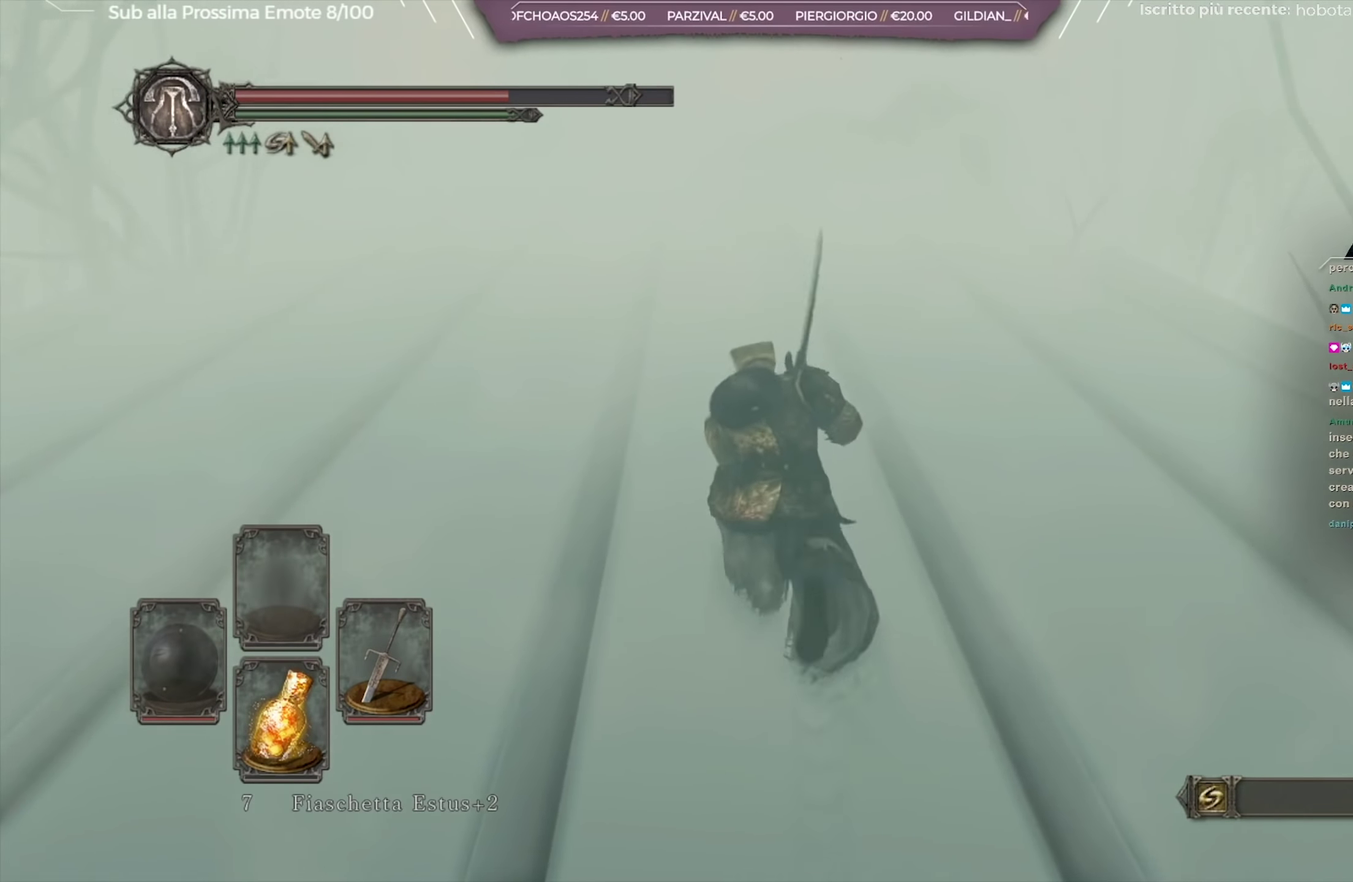
{"dt_ms": 500, "buttons": ["B"], "left_stick": "up", "right_stick": "center", "button_events": []}
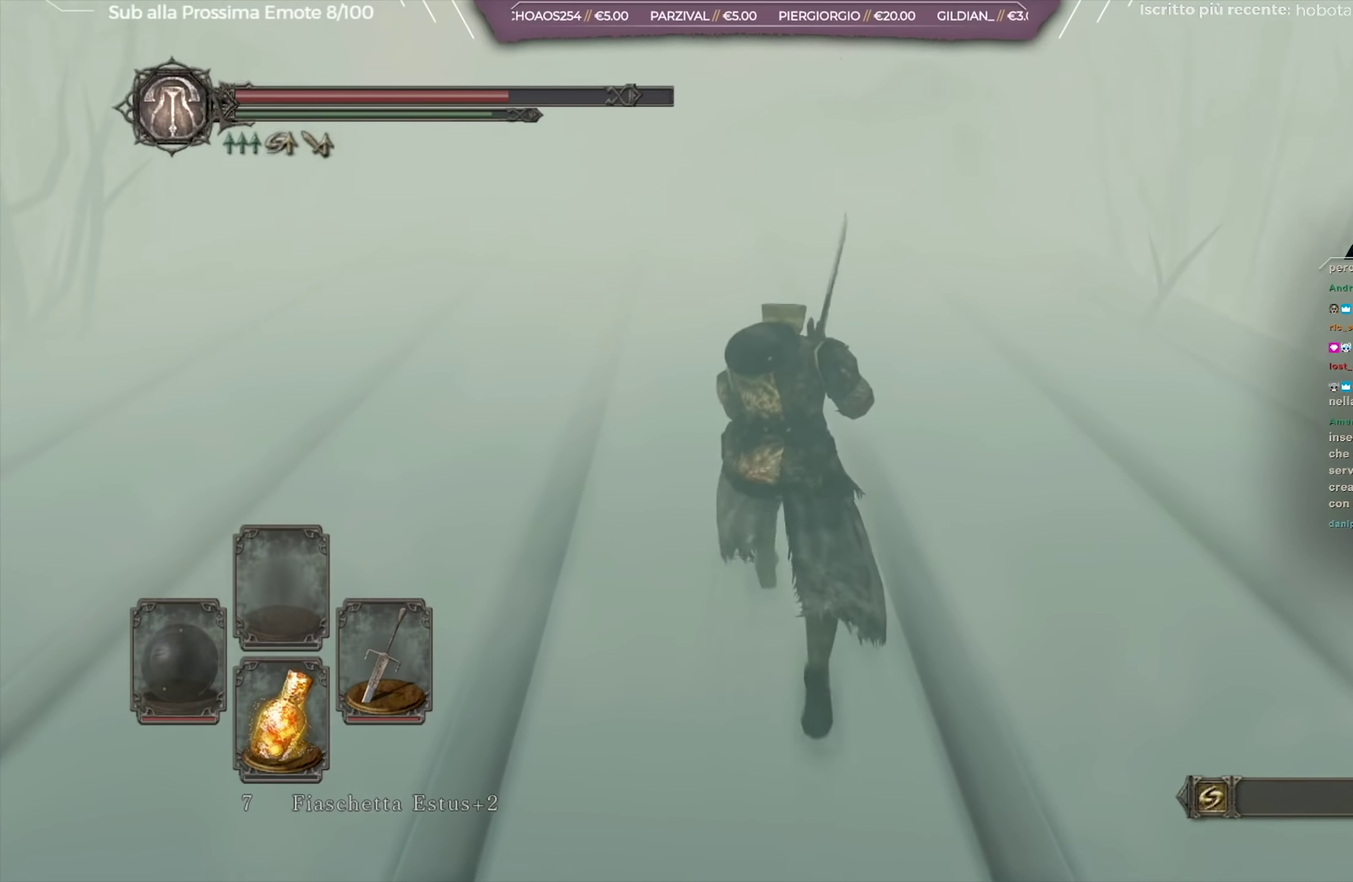
{"dt_ms": 501, "buttons": ["B"], "left_stick": "up", "right_stick": "center", "button_events": []}
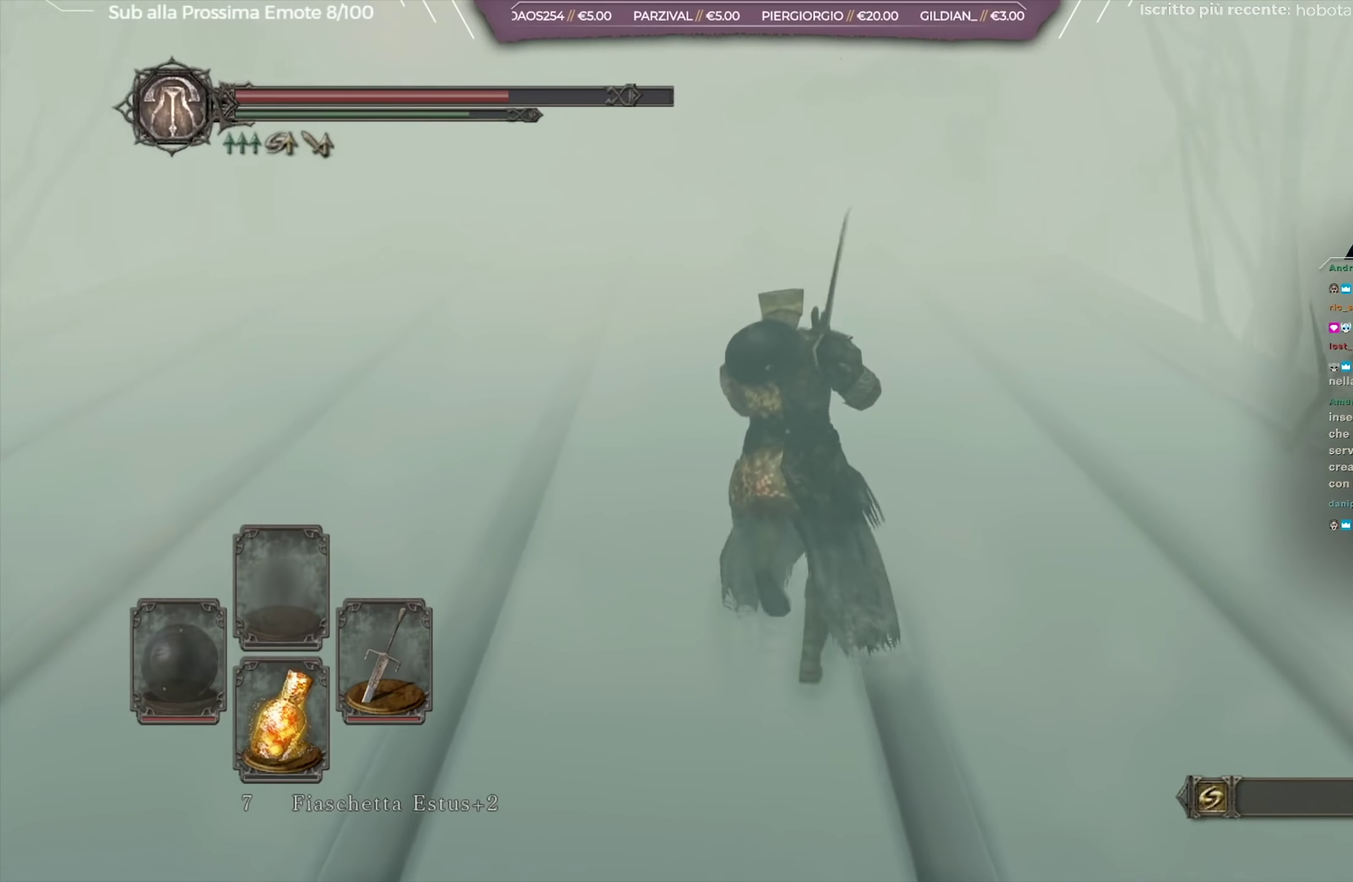
{"dt_ms": 500, "buttons": ["B"], "left_stick": "up", "right_stick": "center", "button_events": []}
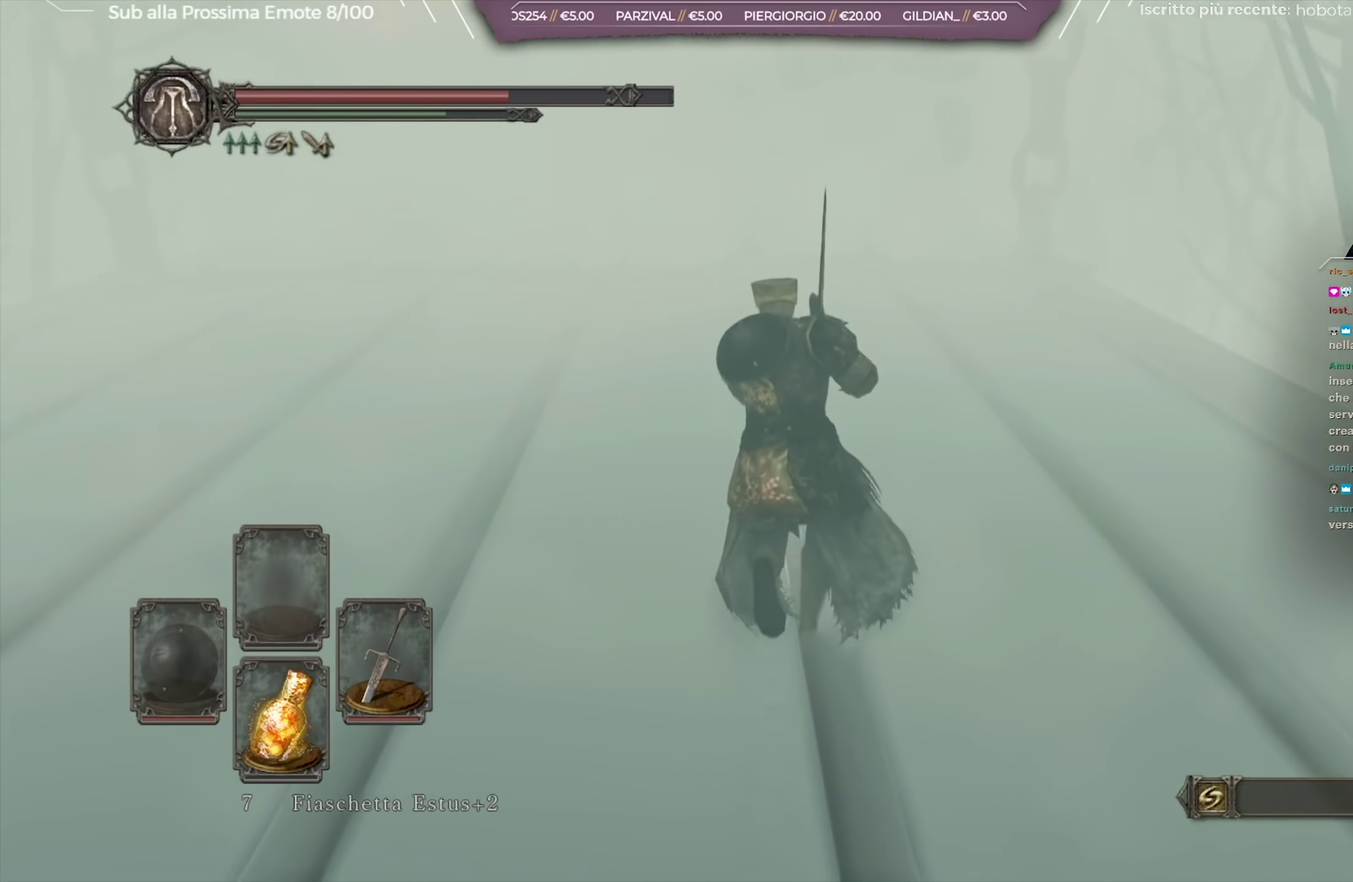
{"dt_ms": 501, "buttons": ["B"], "left_stick": "up", "right_stick": "center", "button_events": []}
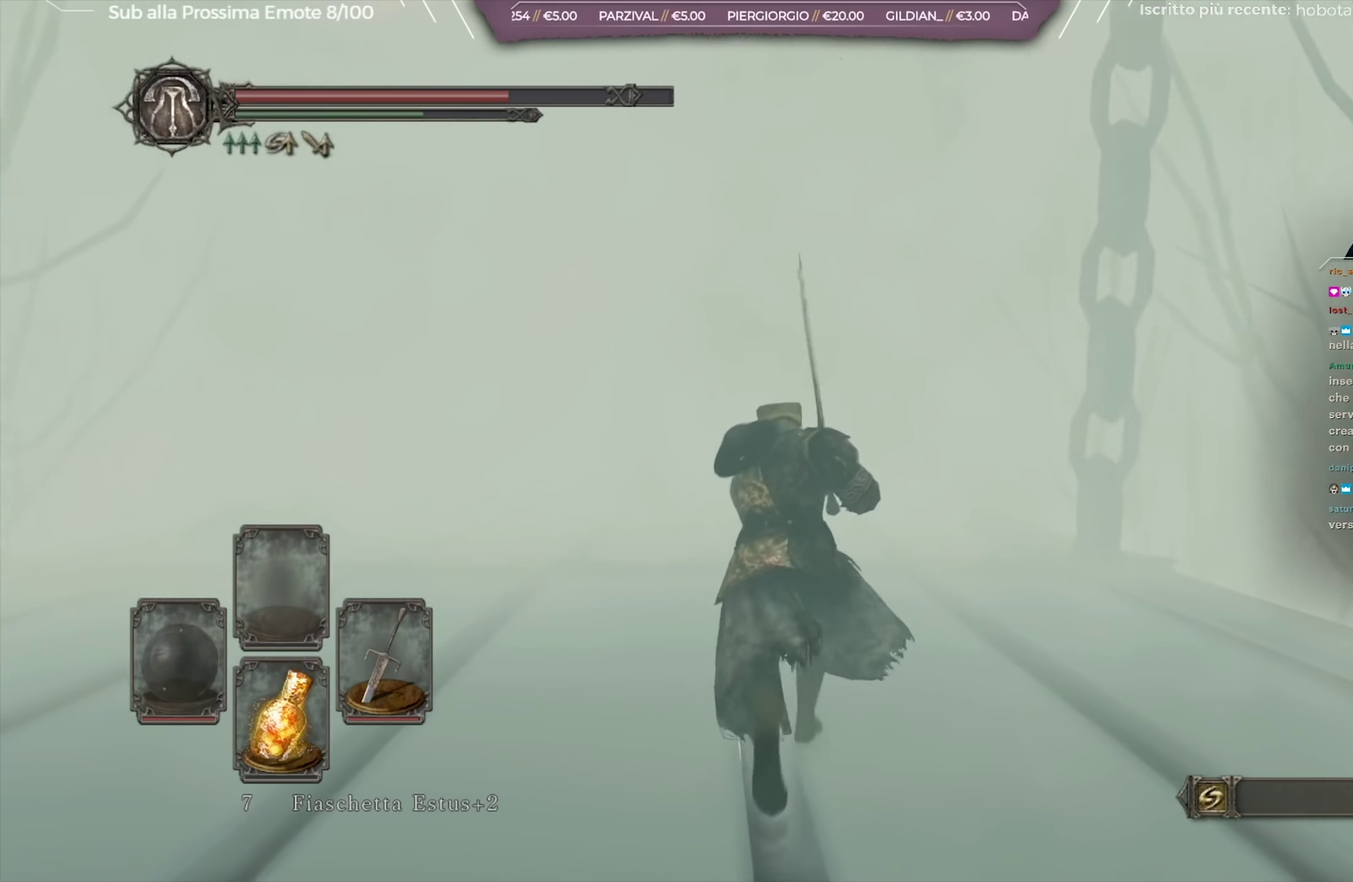
{"dt_ms": 450, "buttons": ["B"], "left_stick": "up", "right_stick": "center", "button_events": []}
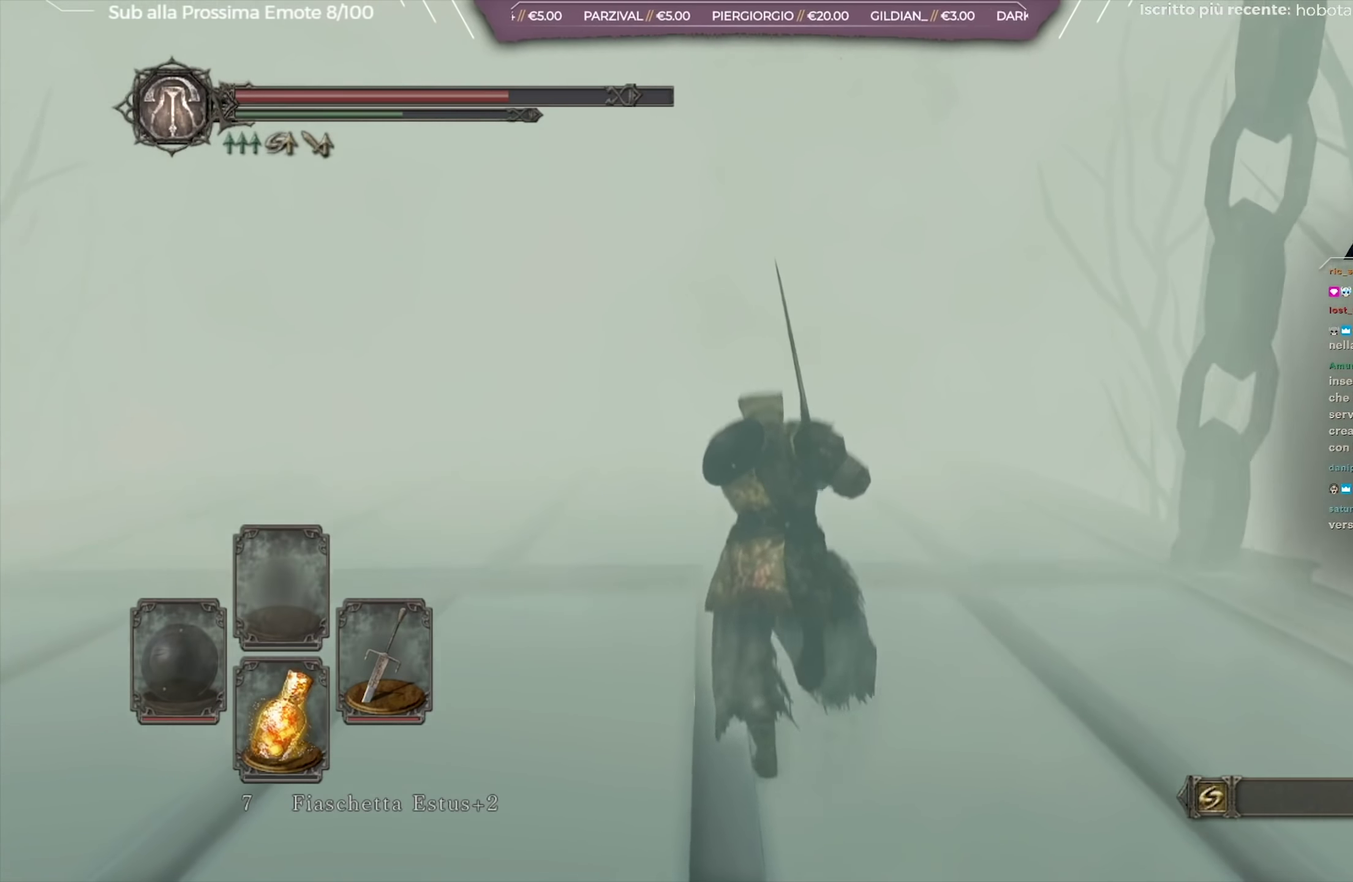
{"dt_ms": 551, "buttons": ["B"], "left_stick": "up", "right_stick": "center", "button_events": []}
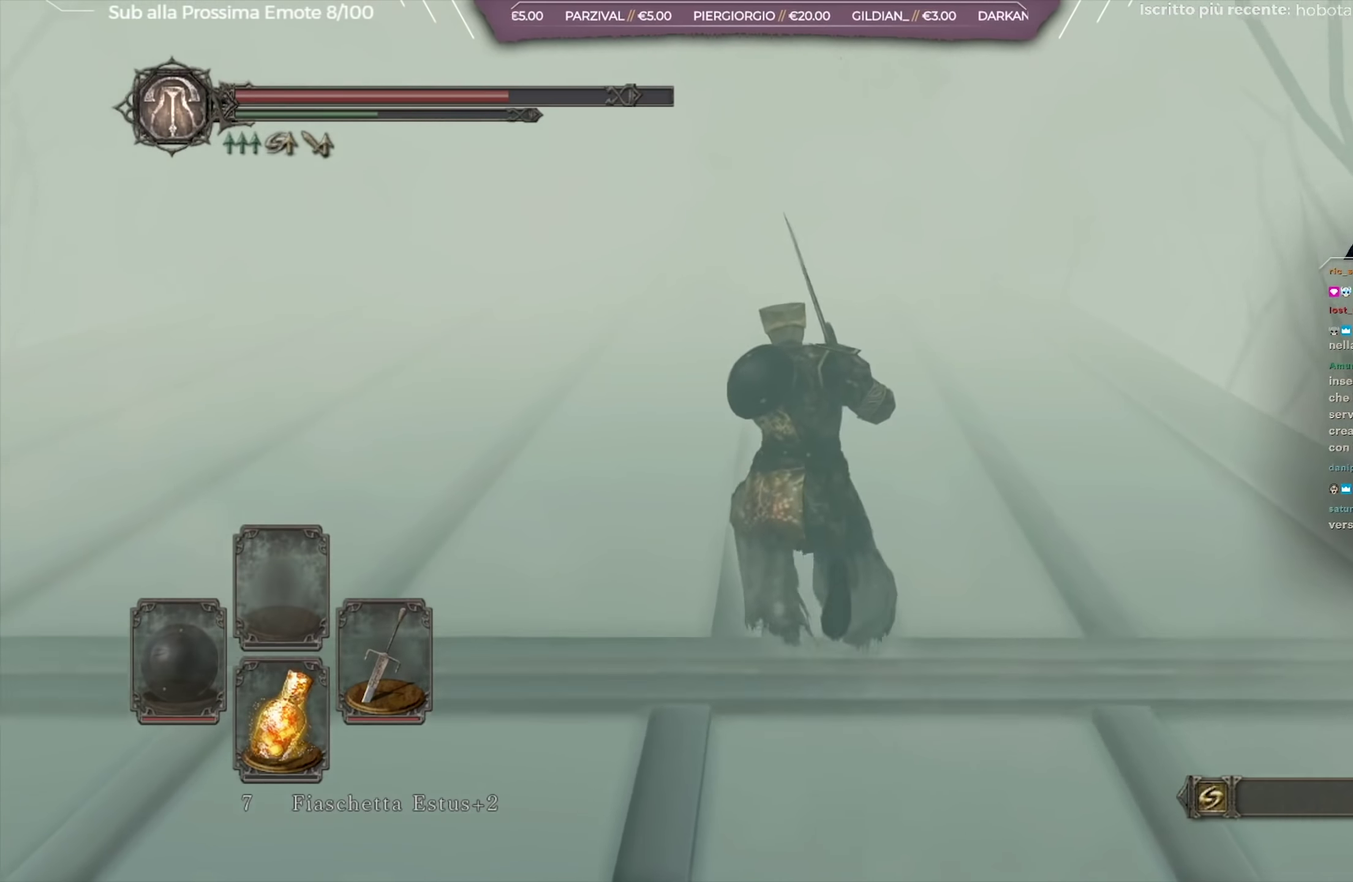
{"dt_ms": 500, "buttons": ["B"], "left_stick": "up", "right_stick": "center", "button_events": []}
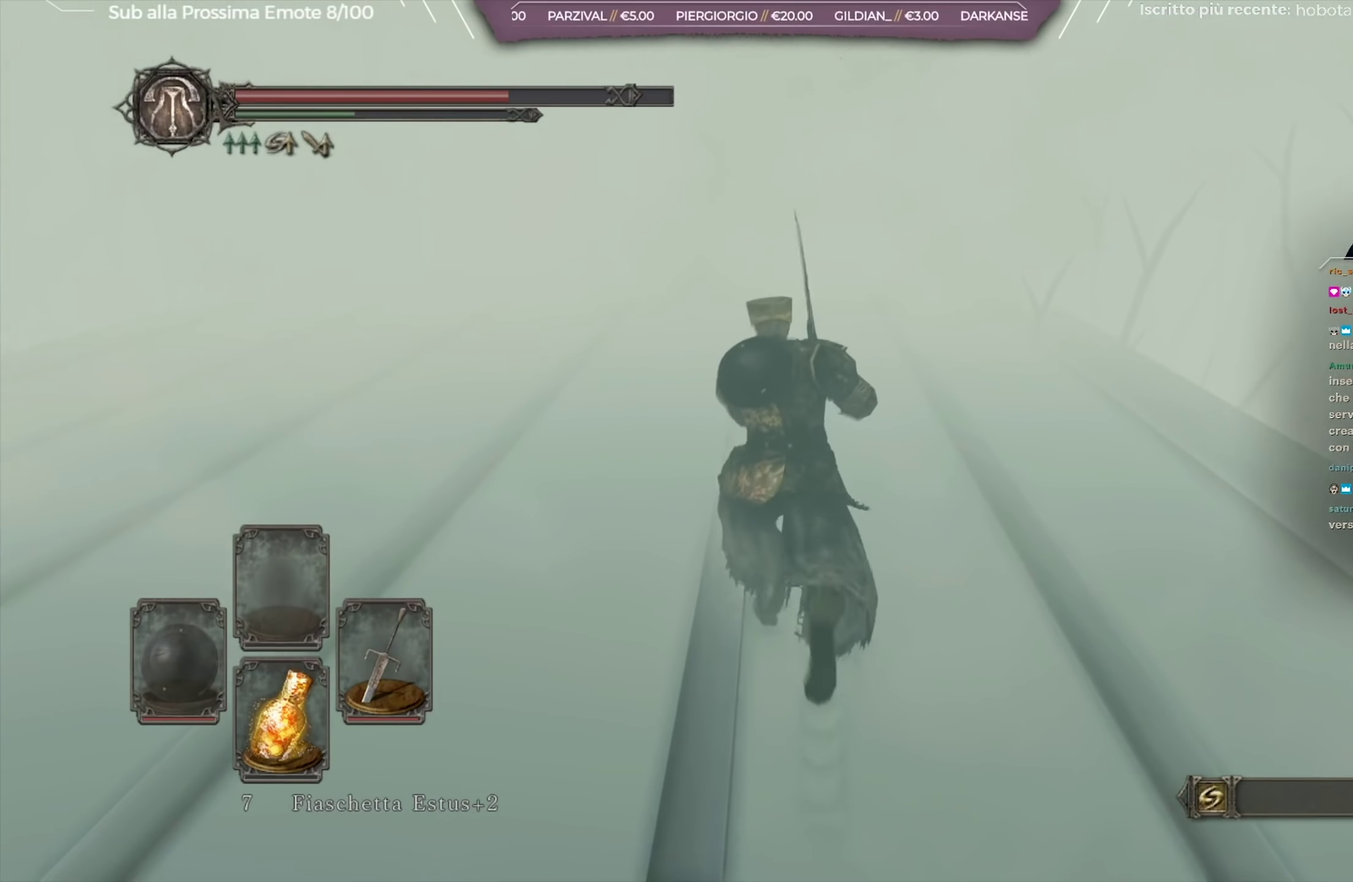
{"dt_ms": 501, "buttons": ["B"], "left_stick": "up", "right_stick": "center", "button_events": []}
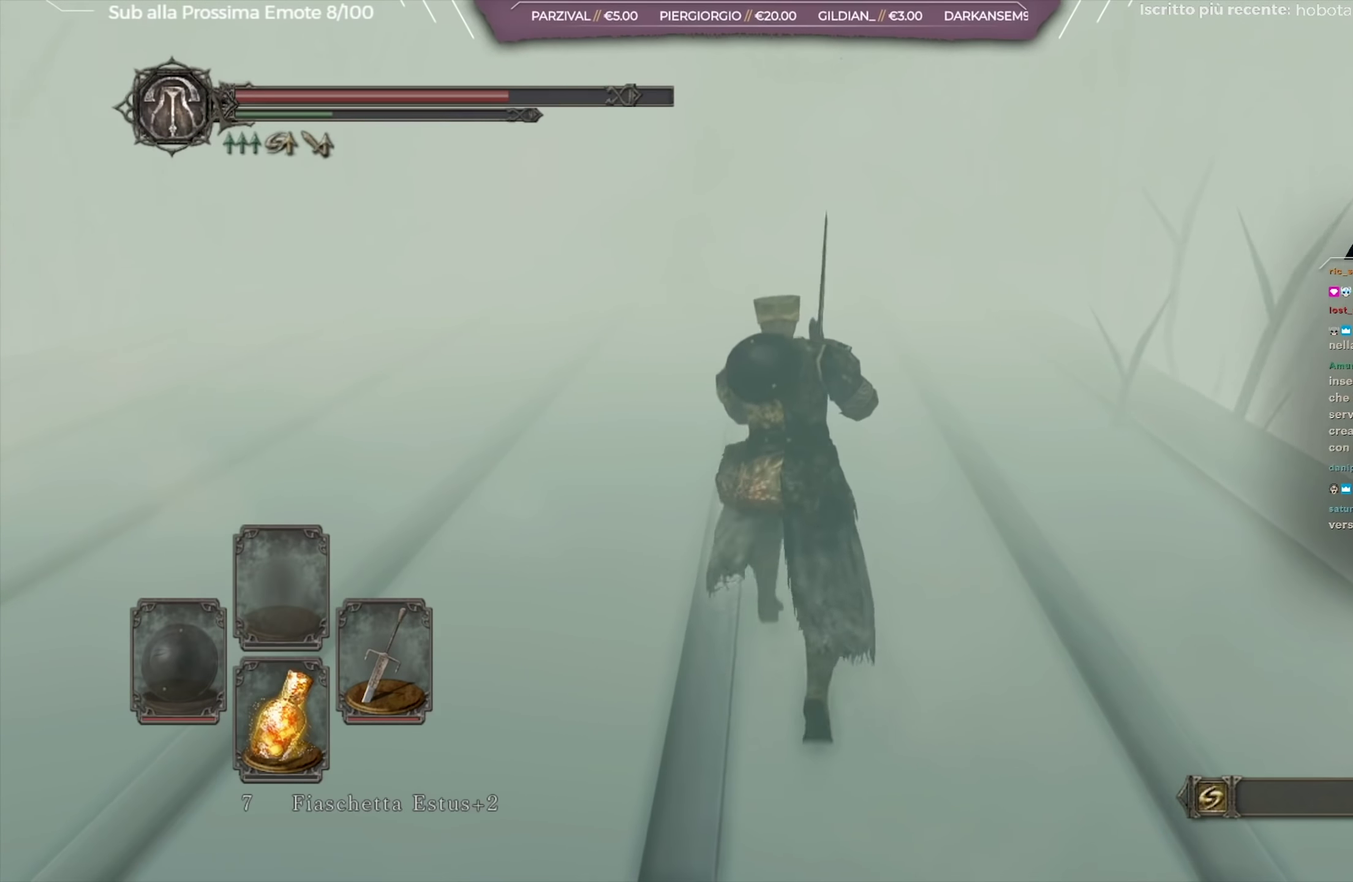
{"dt_ms": 500, "buttons": ["B"], "left_stick": "up", "right_stick": "center", "button_events": []}
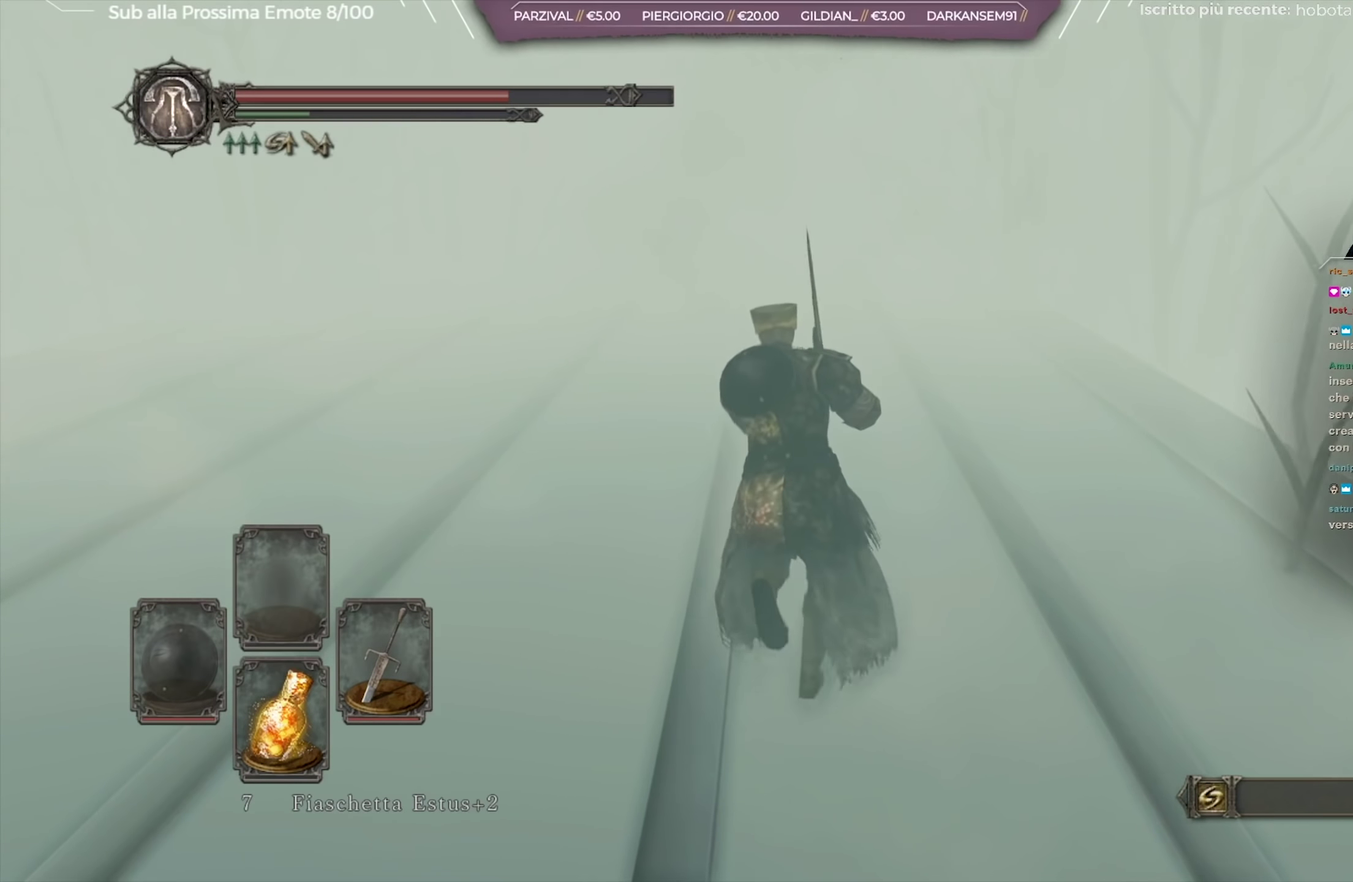
{"dt_ms": 334, "buttons": ["Y"], "left_stick": "up", "right_stick": "center", "button_events": [[34, "B", "up"], [251, "Y", "down"]]}
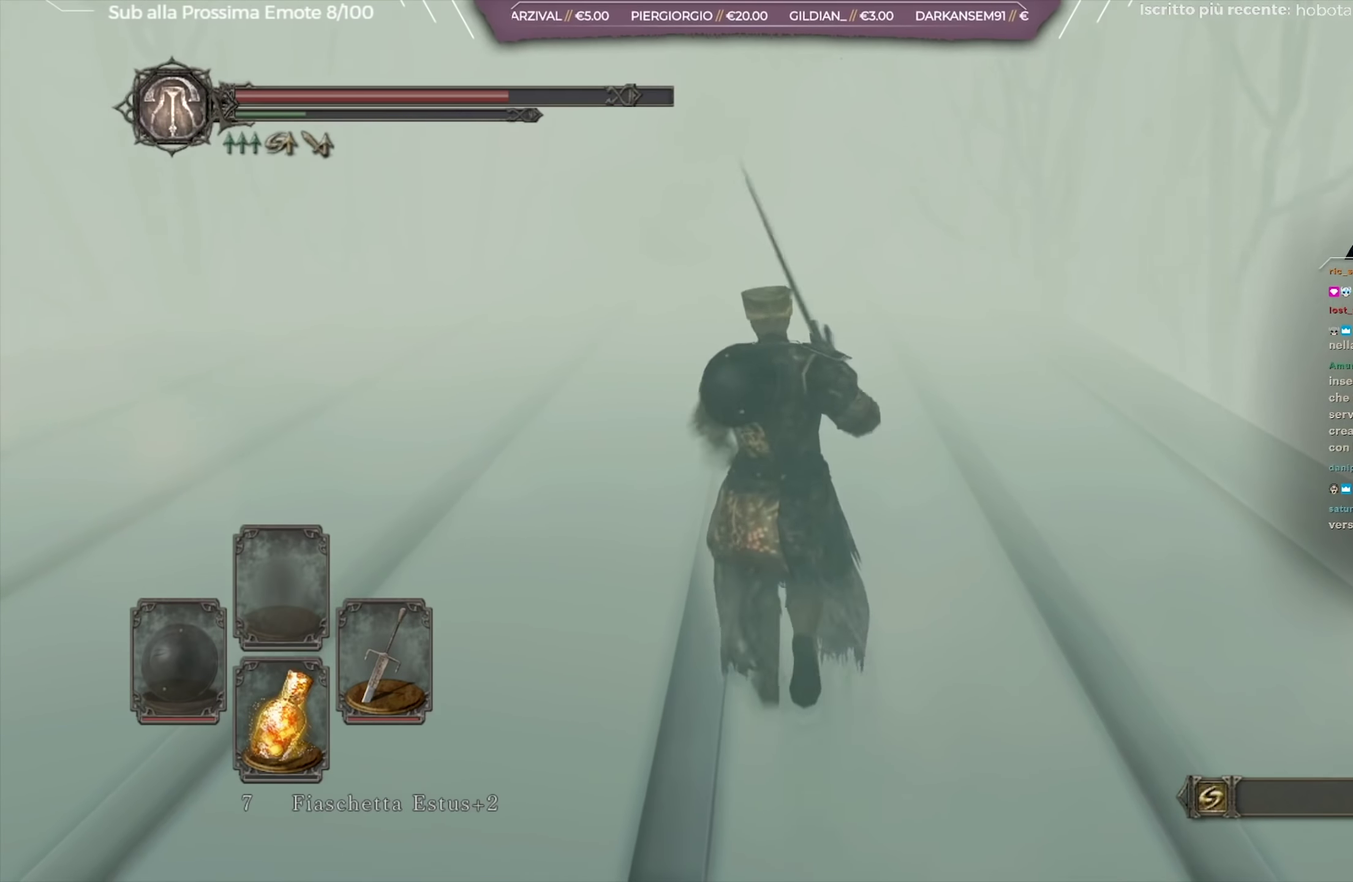
{"dt_ms": 667, "buttons": ["B"], "left_stick": "up", "right_stick": "center", "button_events": [[67, "Y", "up"], [367, "B", "down"]]}
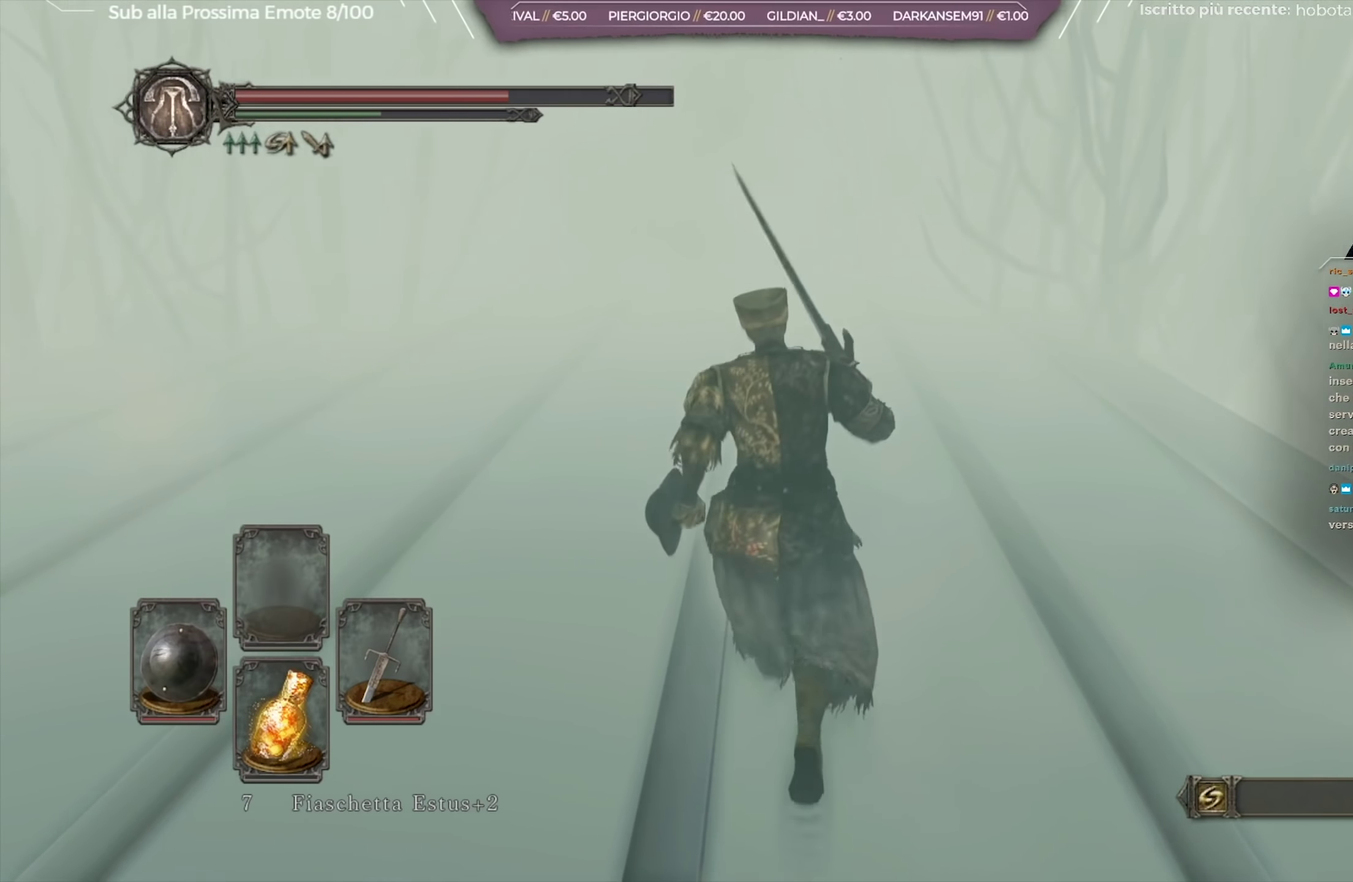
{"dt_ms": 501, "buttons": ["B"], "left_stick": "up", "right_stick": "center", "button_events": []}
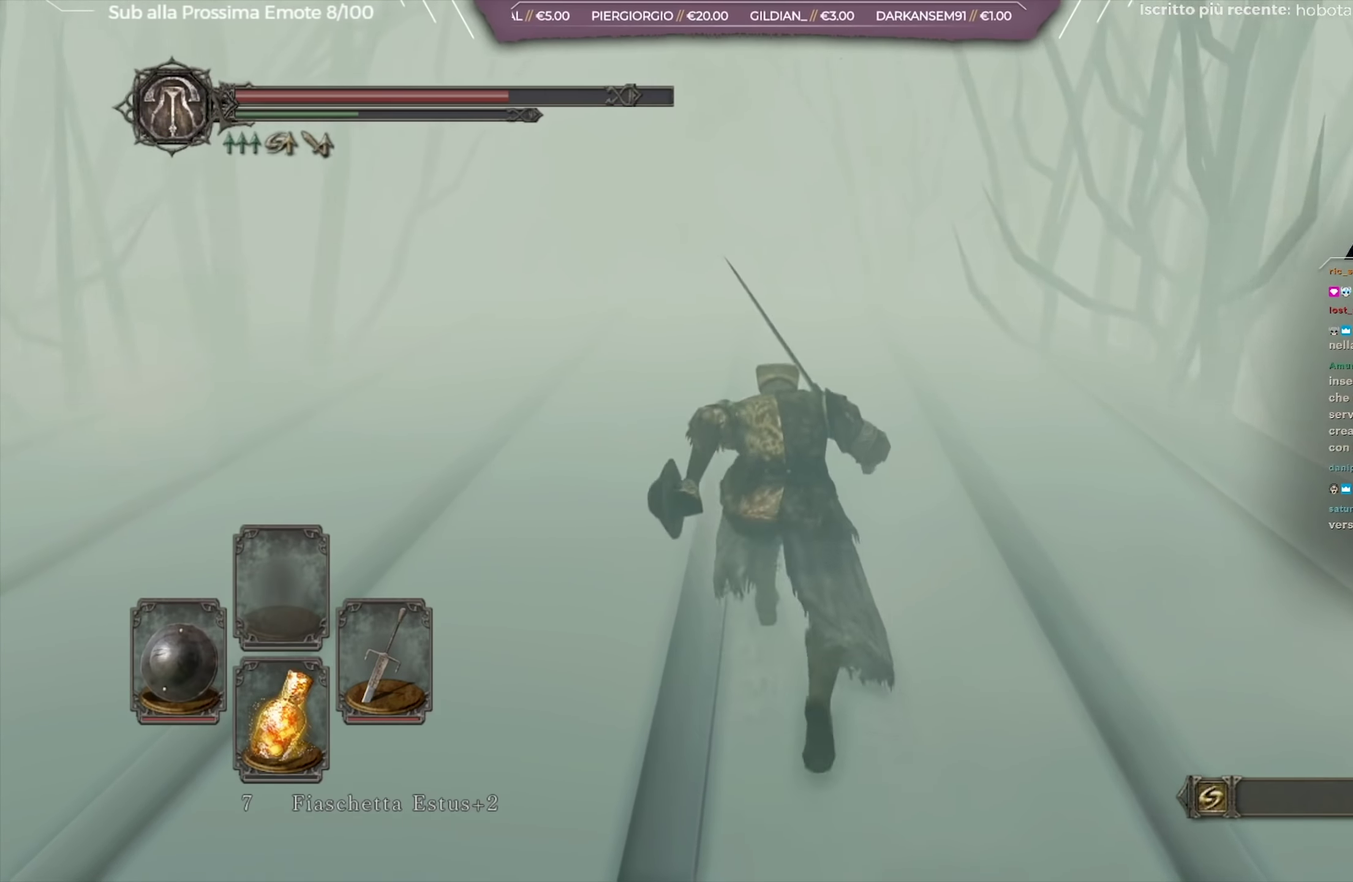
{"dt_ms": 500, "buttons": ["B"], "left_stick": "up", "right_stick": "center", "button_events": []}
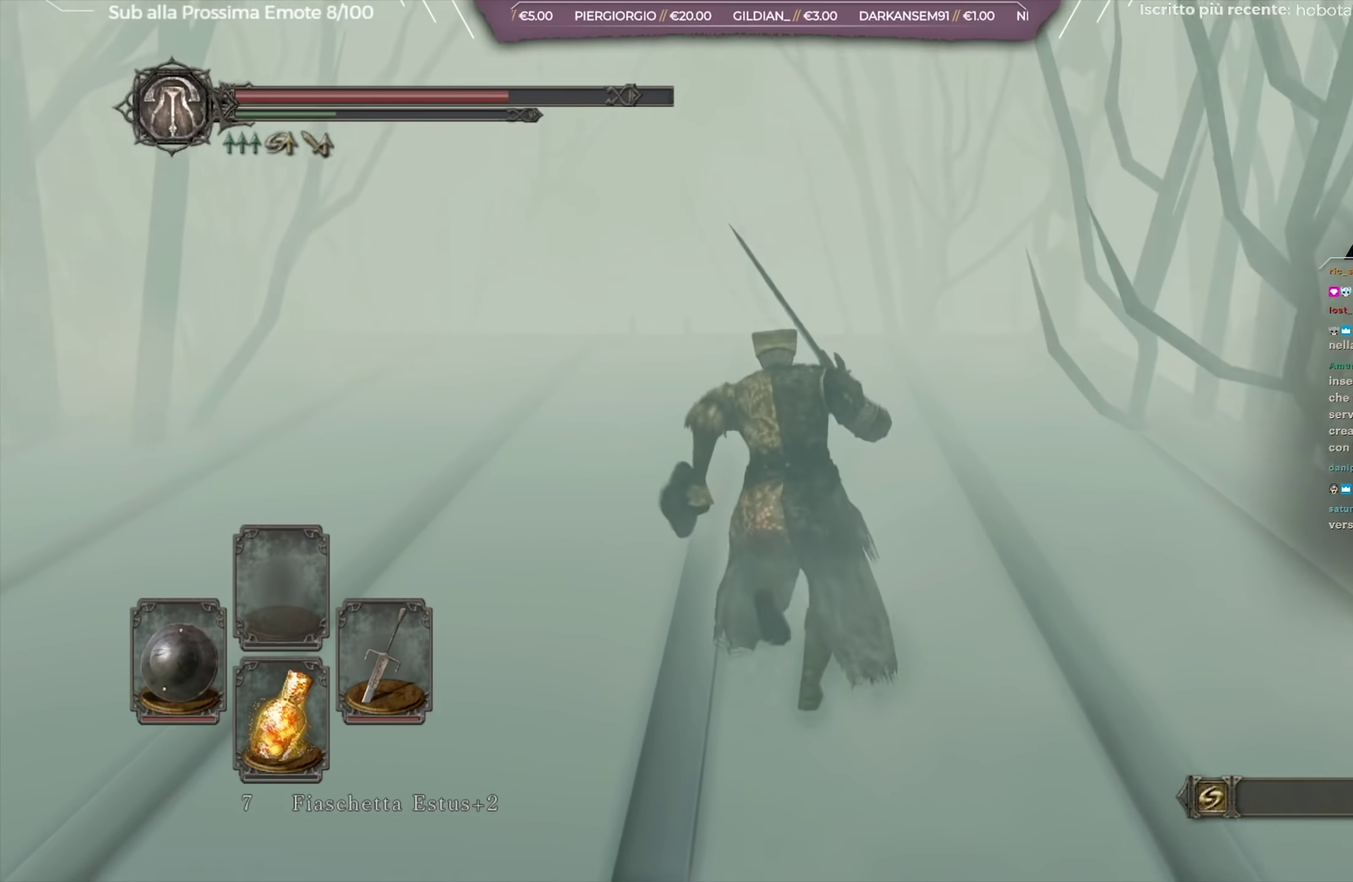
{"dt_ms": 500, "buttons": ["B"], "left_stick": "up", "right_stick": "down", "button_events": []}
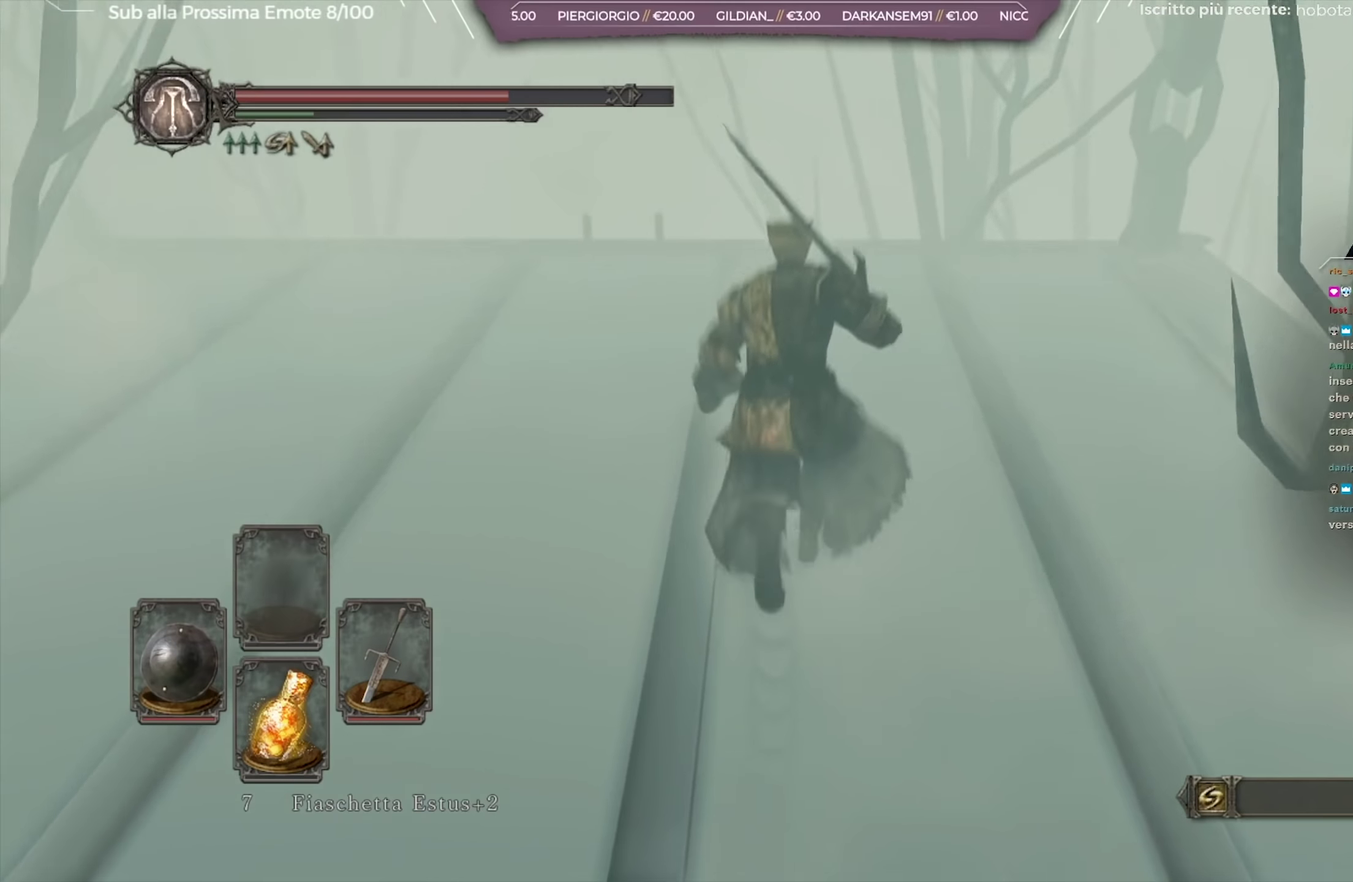
{"dt_ms": 334, "buttons": ["B"], "left_stick": "up", "right_stick": "down", "button_events": []}
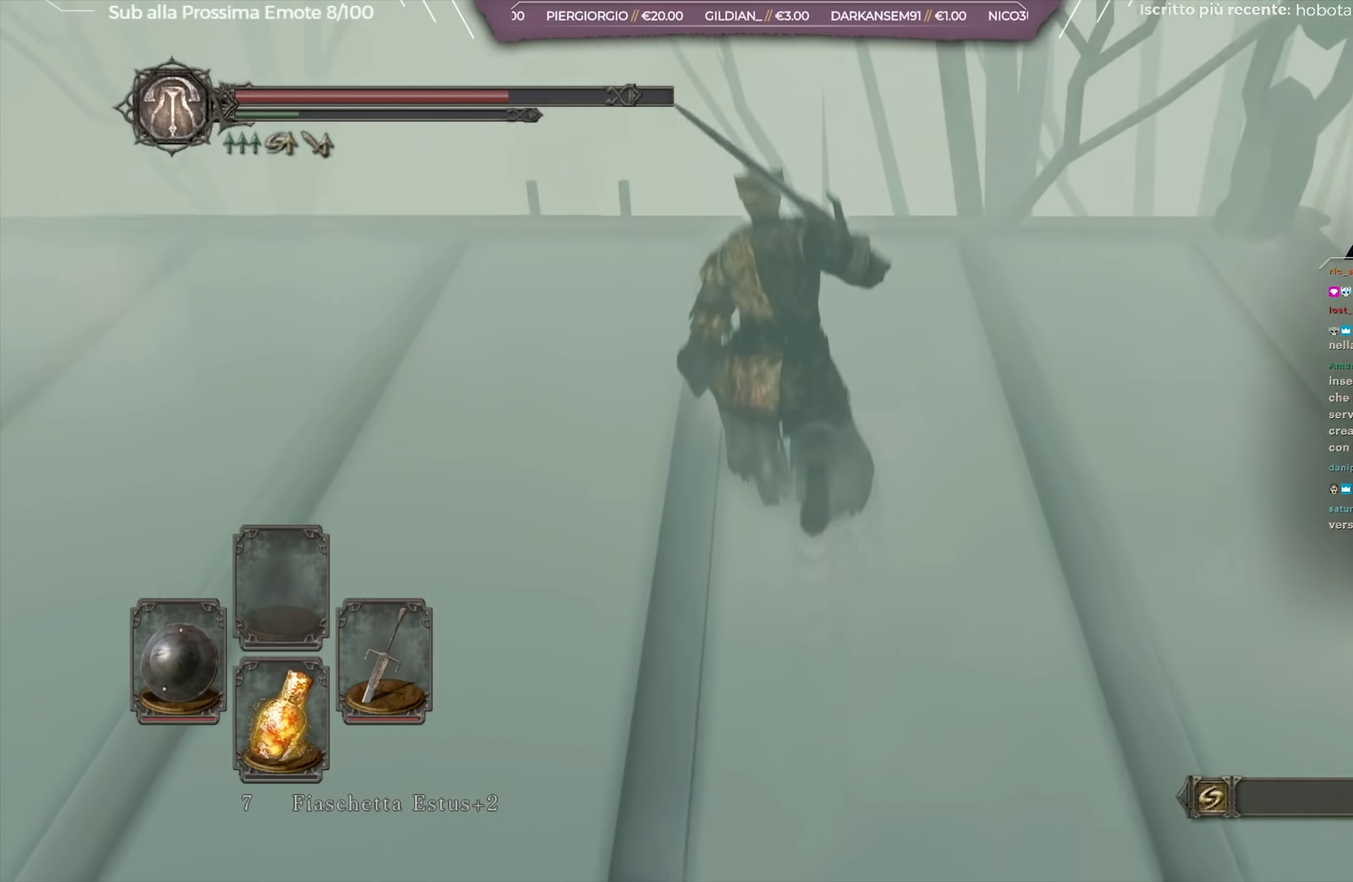
{"dt_ms": 651, "buttons": ["B"], "left_stick": "up", "right_stick": "center", "button_events": []}
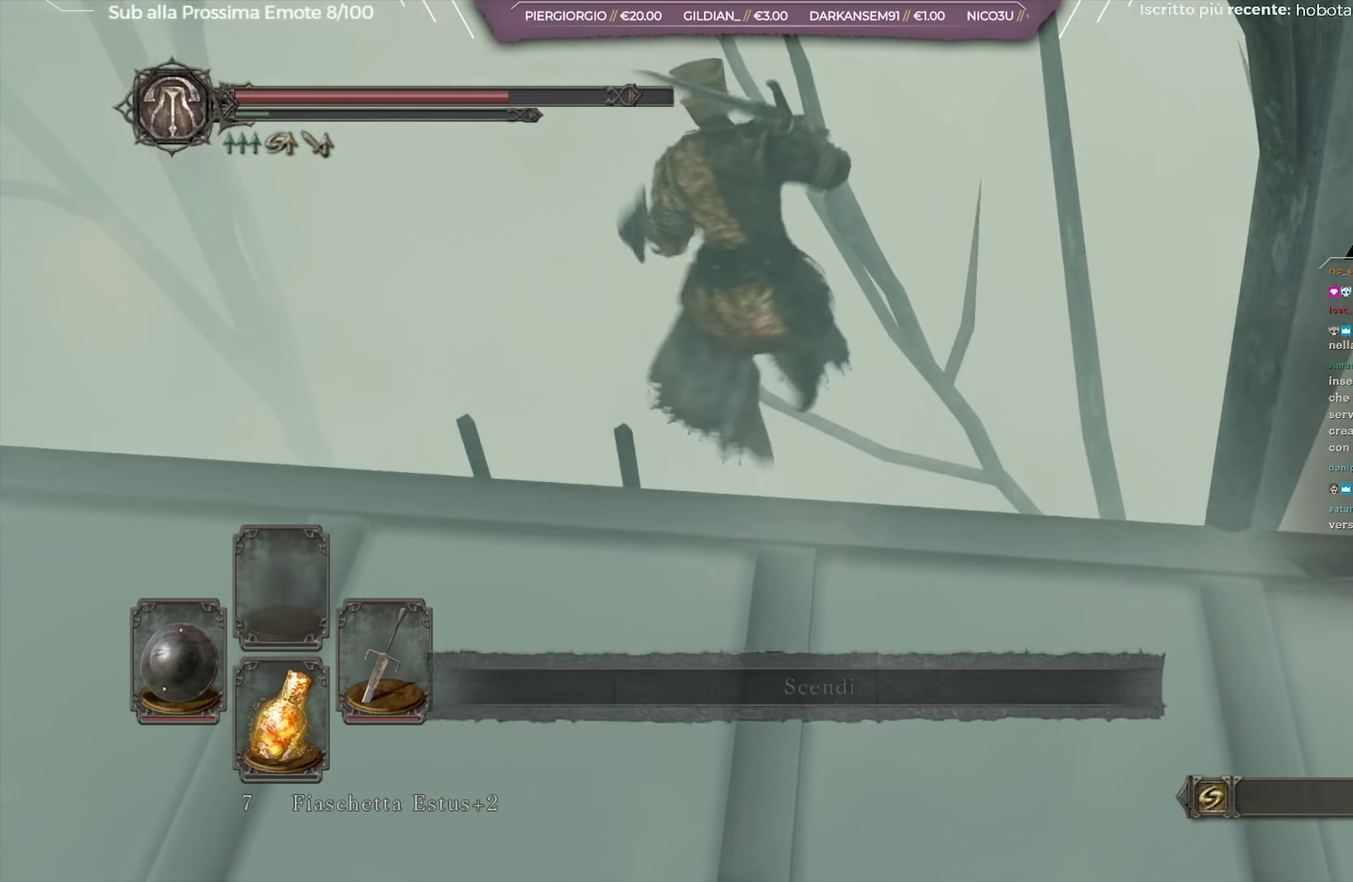
{"dt_ms": 650, "buttons": [], "left_stick": "up", "right_stick": "center", "button_events": [[383, "B", "up"]]}
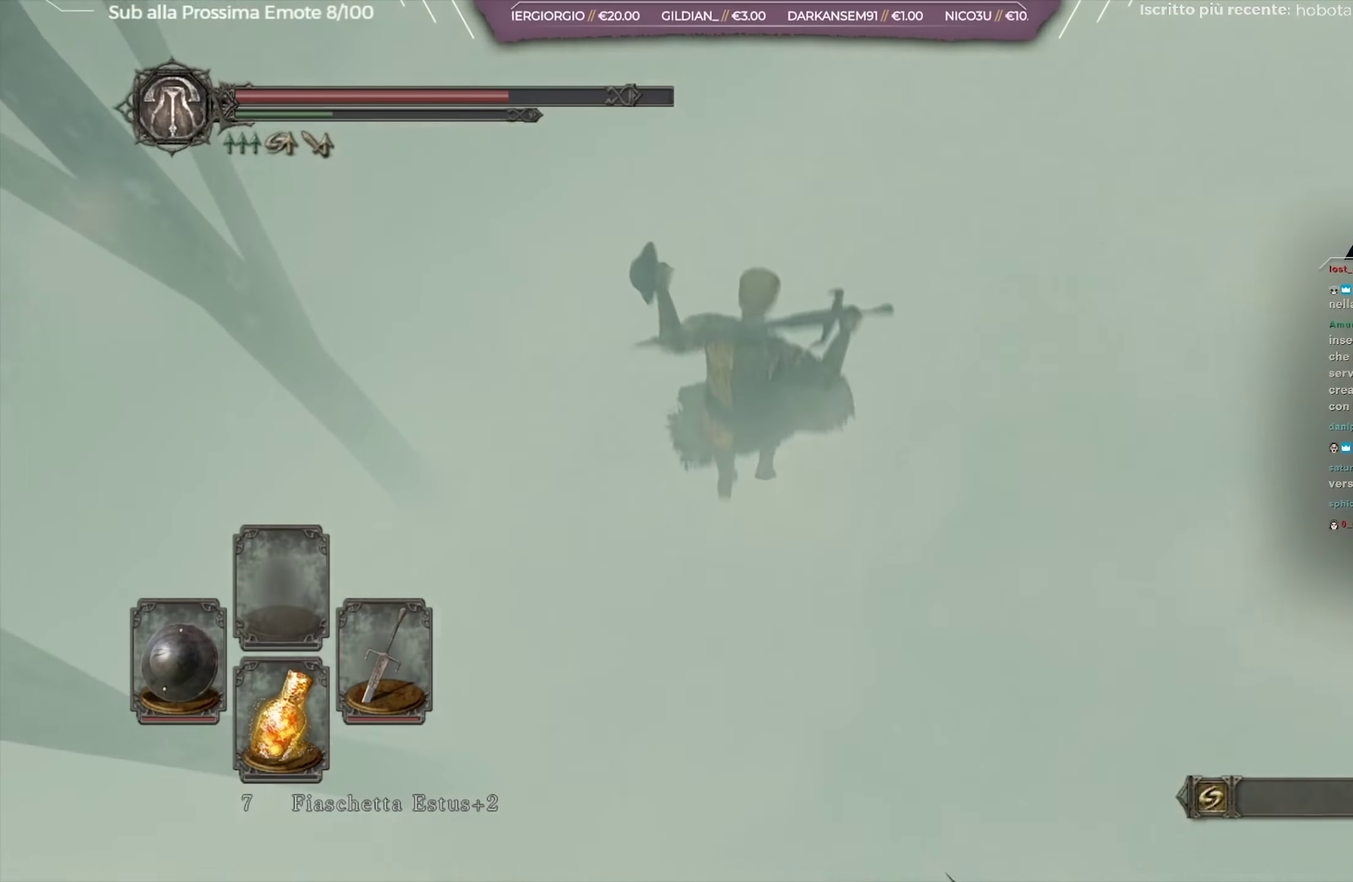
{"dt_ms": 351, "buttons": [], "left_stick": "up", "right_stick": "center", "button_events": []}
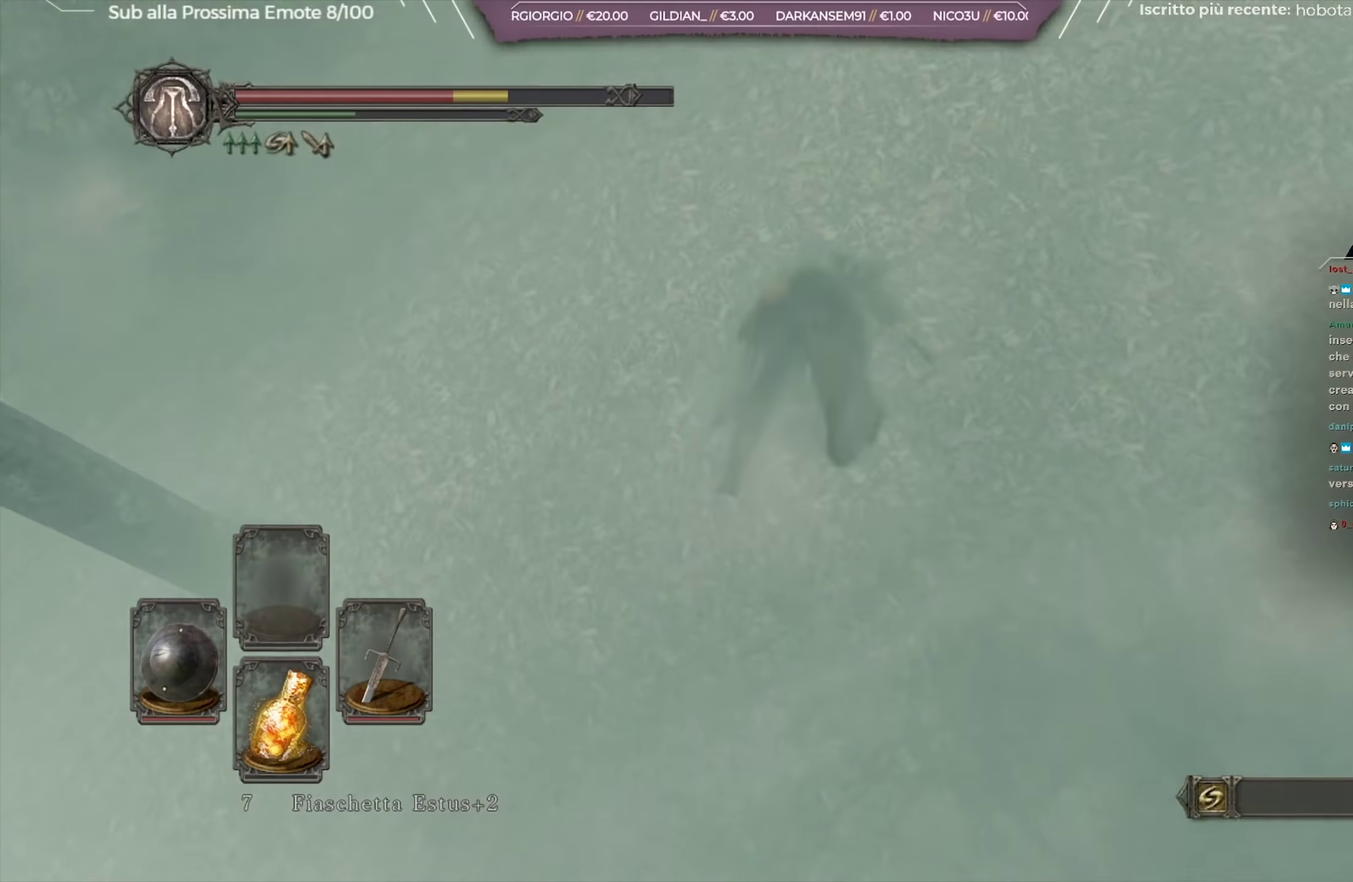
{"dt_ms": 500, "buttons": [], "left_stick": "center", "right_stick": "up", "button_events": []}
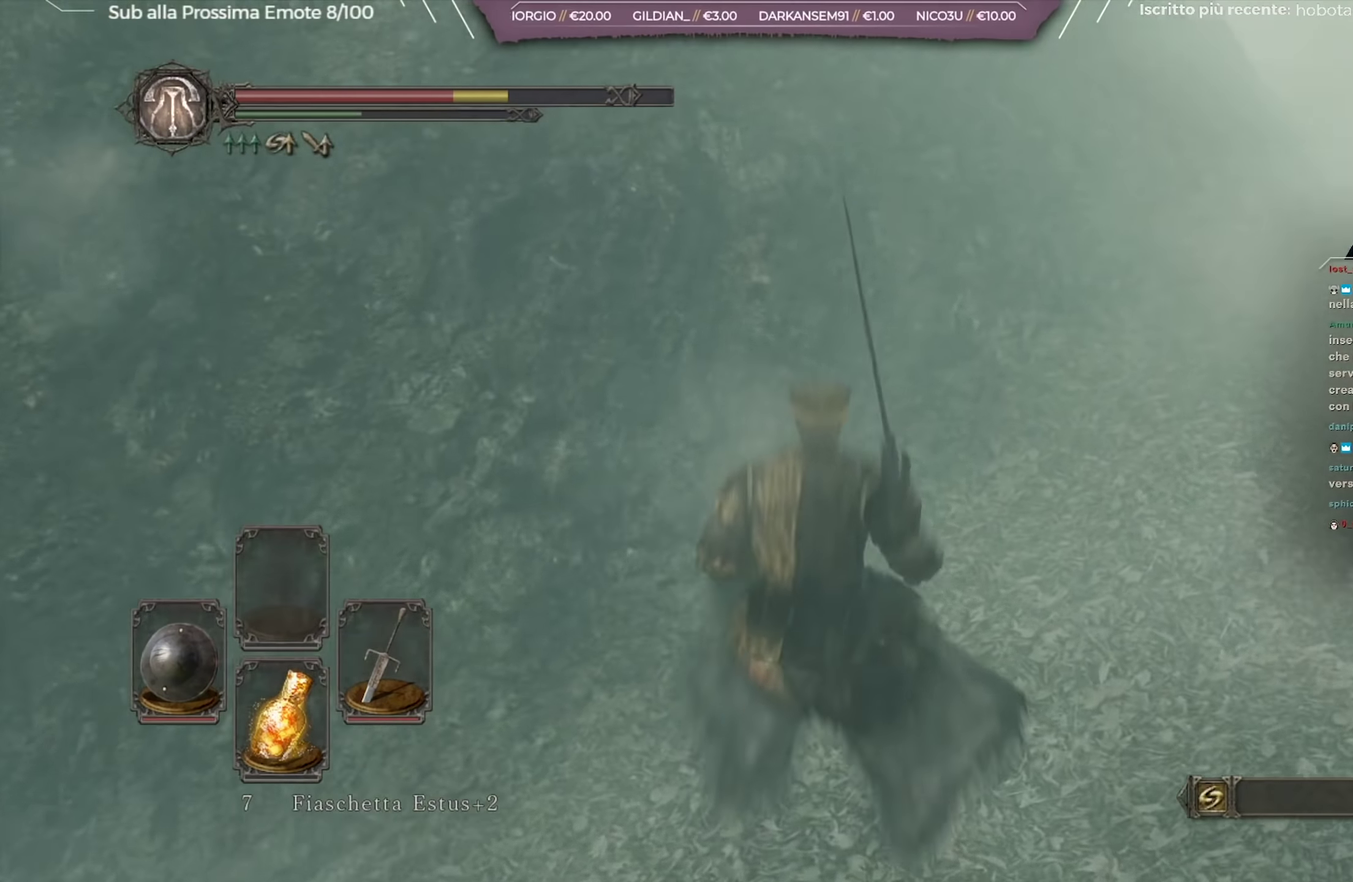
{"dt_ms": 501, "buttons": [], "left_stick": "up", "right_stick": "down-right", "button_events": []}
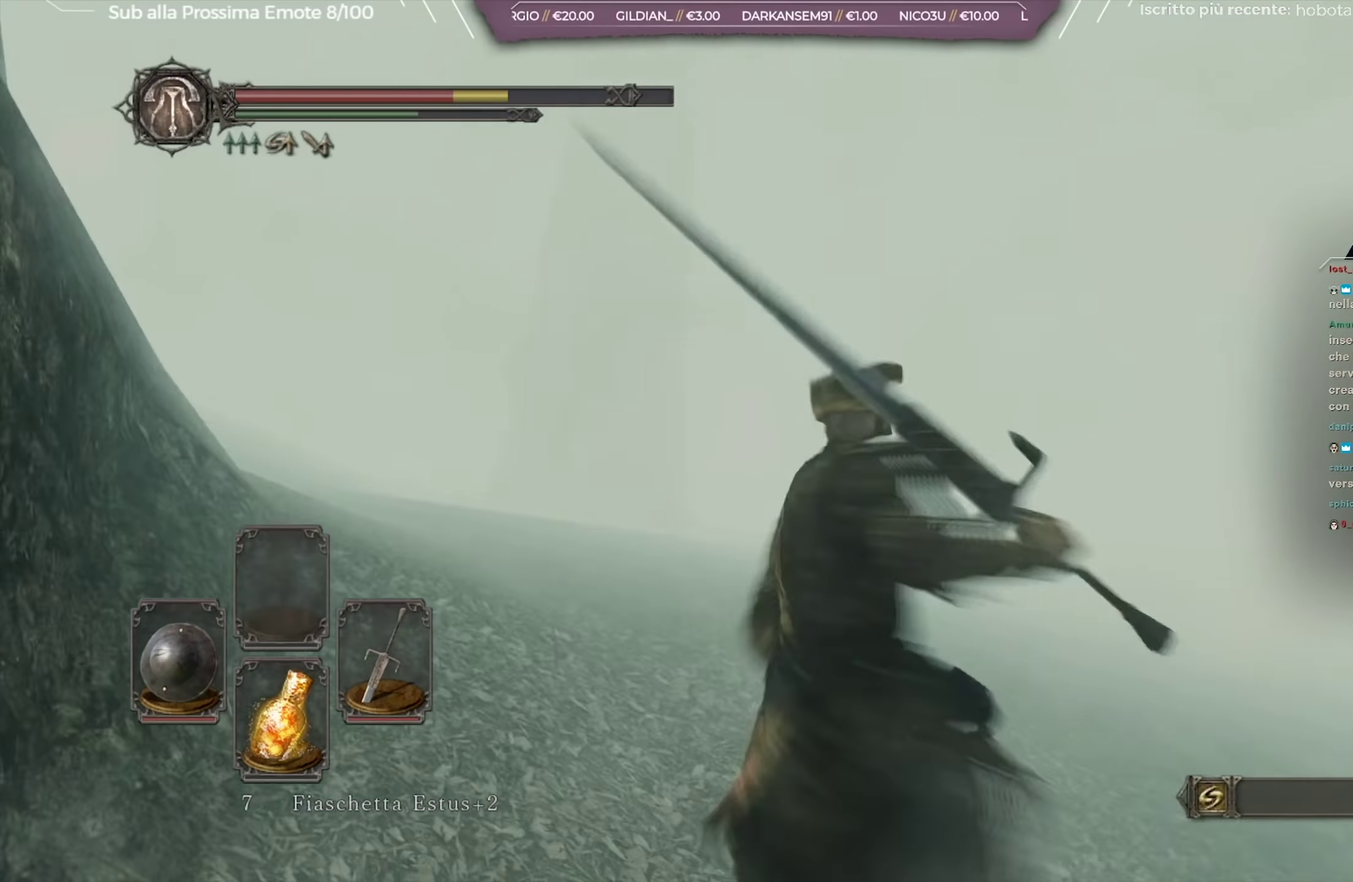
{"dt_ms": 500, "buttons": [], "left_stick": "up", "right_stick": "down-right"}
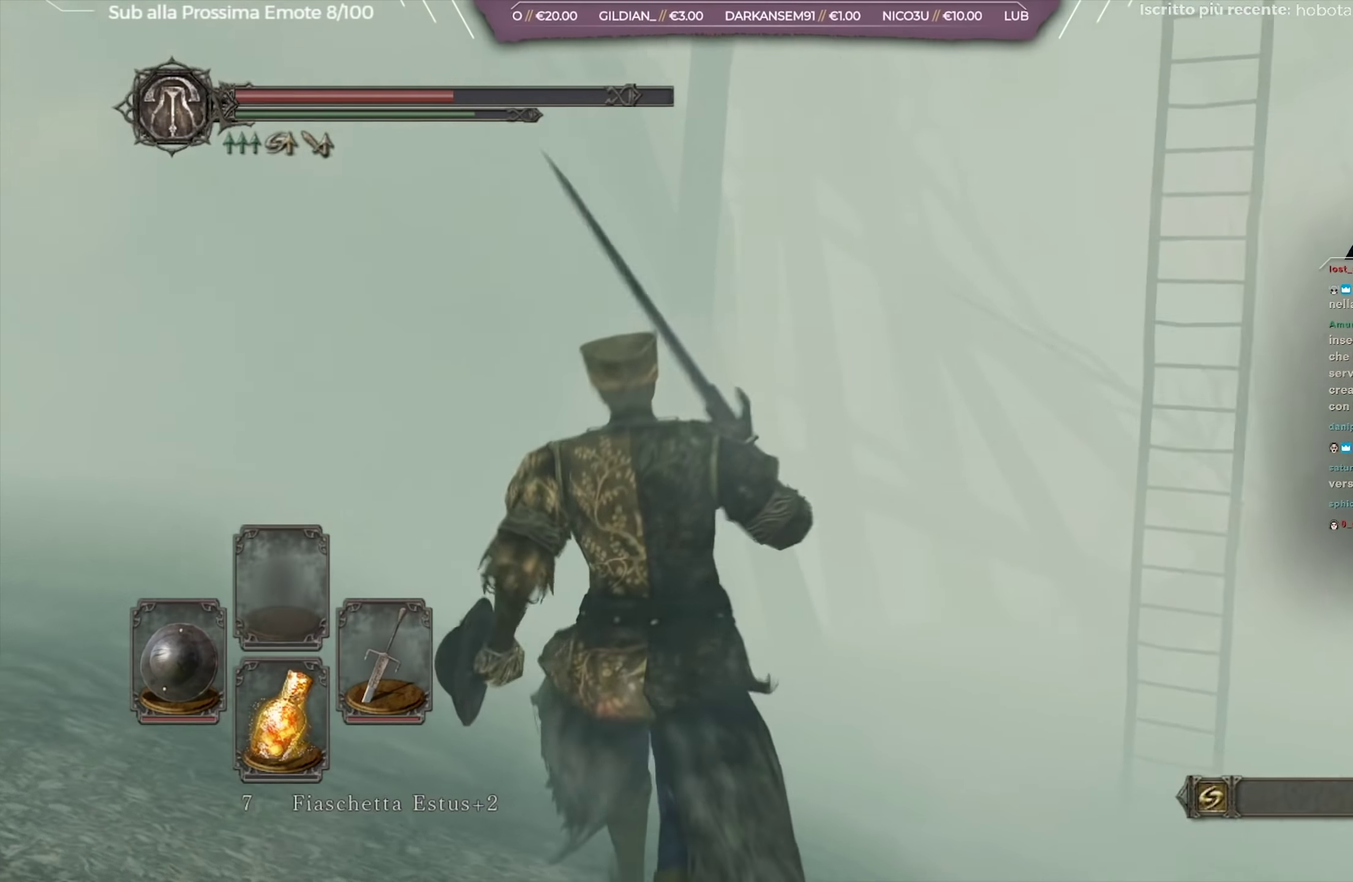
{"dt_ms": 651, "buttons": [], "left_stick": "up", "right_stick": "center"}
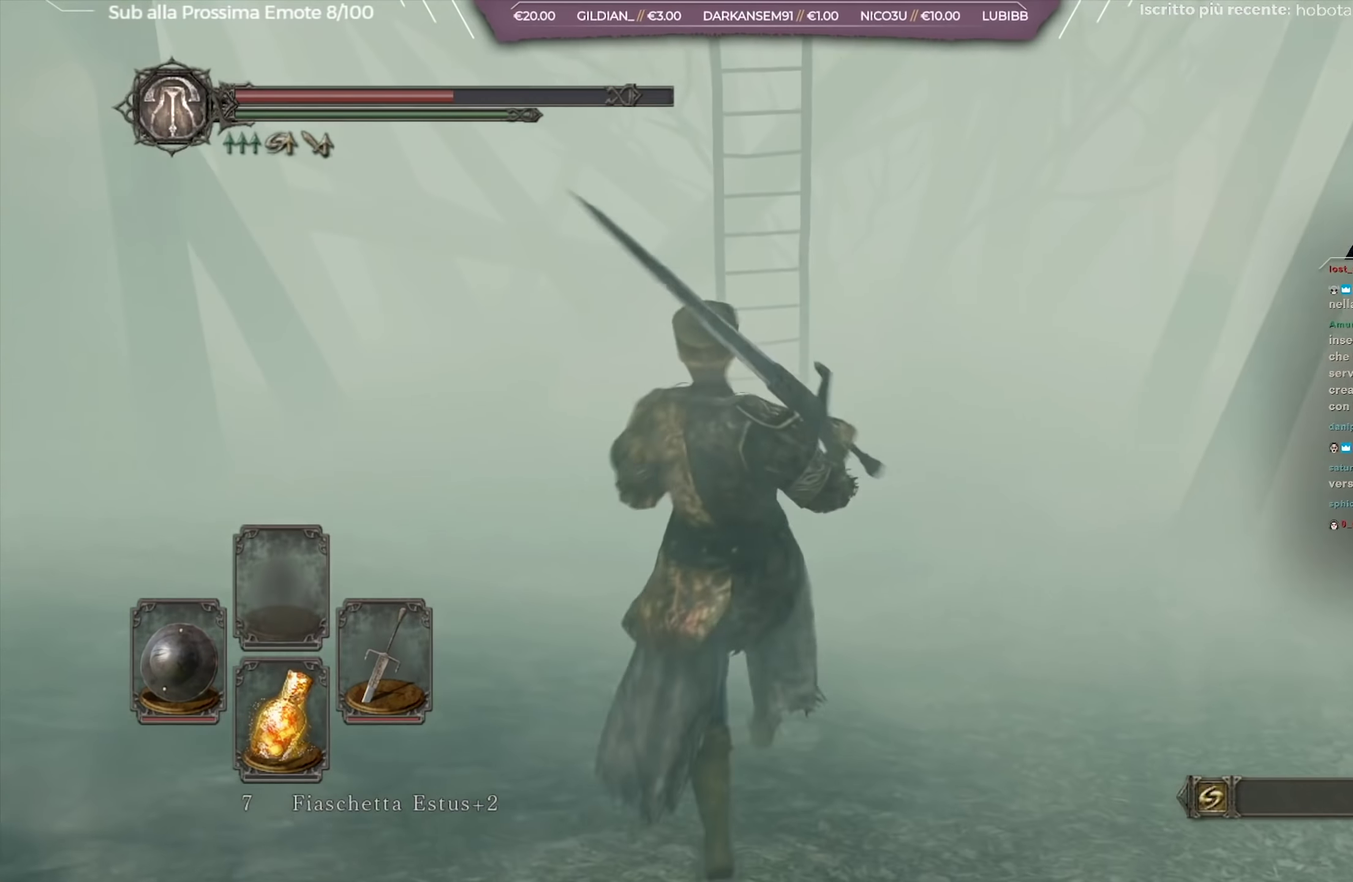
{"dt_ms": 350, "buttons": [], "left_stick": "up", "right_stick": "center", "button_events": []}